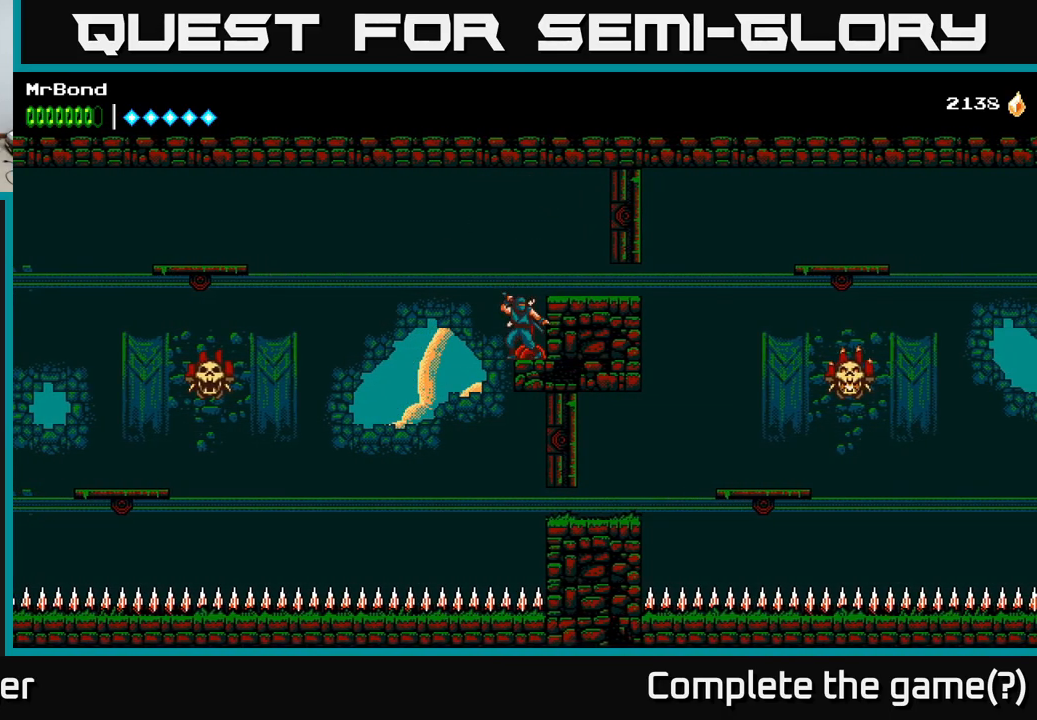
Gameplay with a controller (Xbox layout); each line is a JSON object with the inputs held at the frame after it. "events" lists button and stick changes between this image and that frame as [ms after this image, input, new state], when the widget could be followed in between. Not read: left_stick.
{"buttons": ["DPAD_LEFT"], "right_stick": "center", "events": [[450, "DPAD_LEFT", "down"]]}
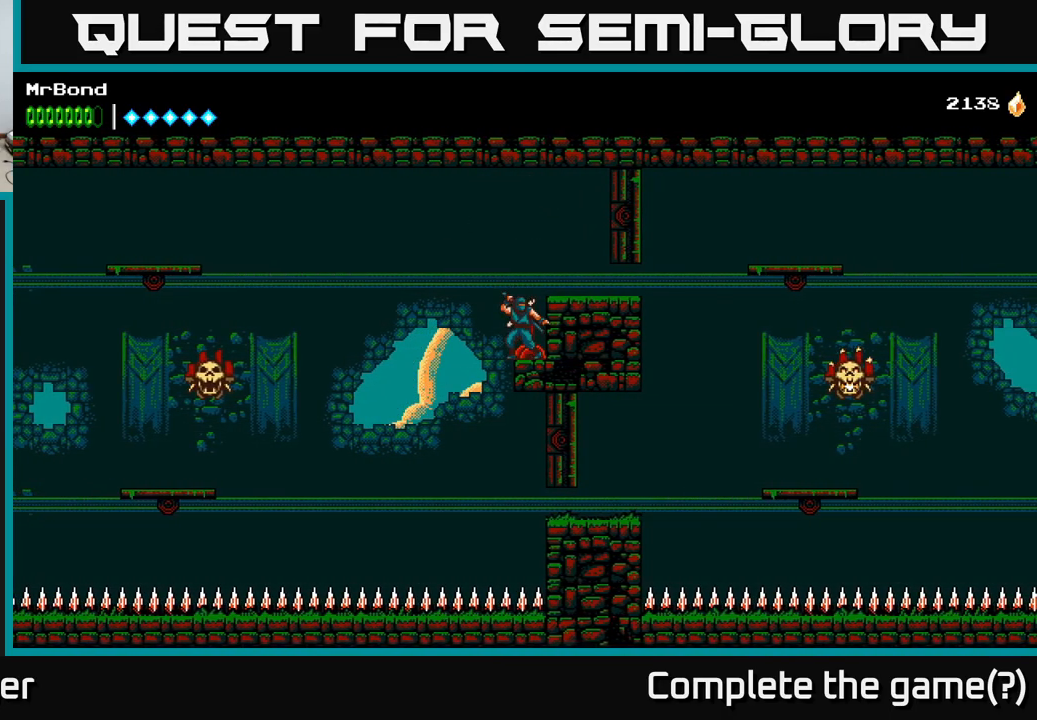
{"buttons": ["A", "DPAD_RIGHT"], "right_stick": "center", "events": [[17, "A", "down"], [334, "A", "up"], [400, "DPAD_LEFT", "up"], [417, "A", "down"], [434, "DPAD_RIGHT", "down"]]}
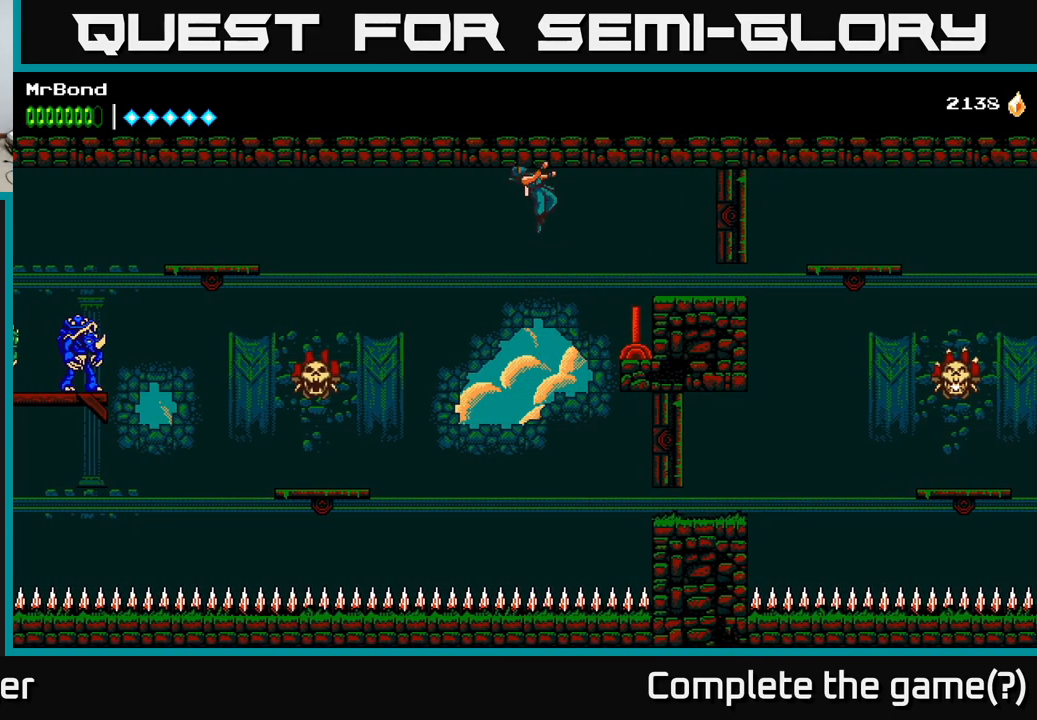
{"buttons": [], "right_stick": "center", "events": [[367, "A", "up"], [434, "DPAD_RIGHT", "up"]]}
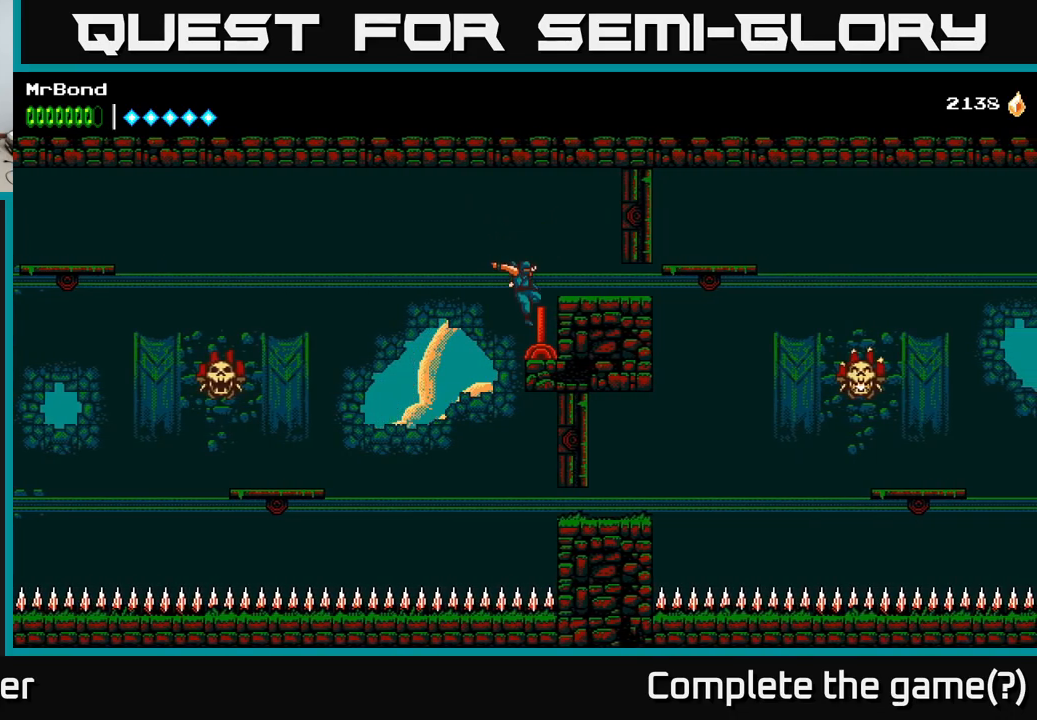
{"buttons": ["DPAD_LEFT"], "right_stick": "center", "events": [[133, "DPAD_RIGHT", "down"], [233, "DPAD_RIGHT", "up"], [433, "DPAD_LEFT", "down"]]}
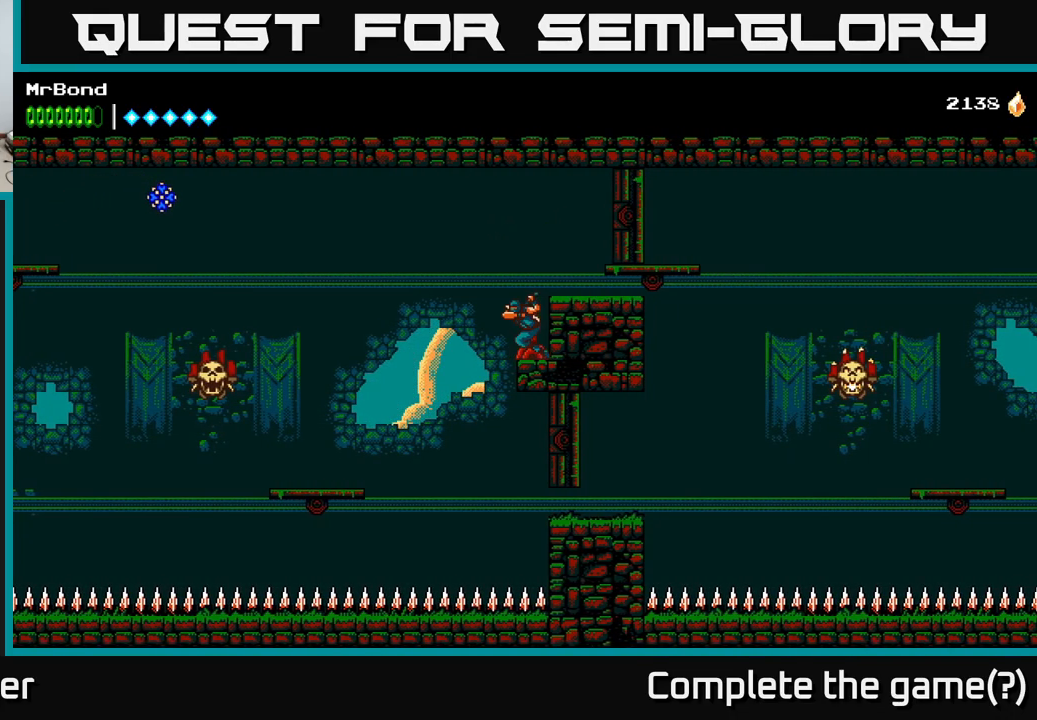
{"buttons": ["DPAD_RIGHT"], "right_stick": "center", "events": [[50, "A", "down"], [250, "A", "up"], [333, "DPAD_LEFT", "up"], [383, "DPAD_RIGHT", "down"]]}
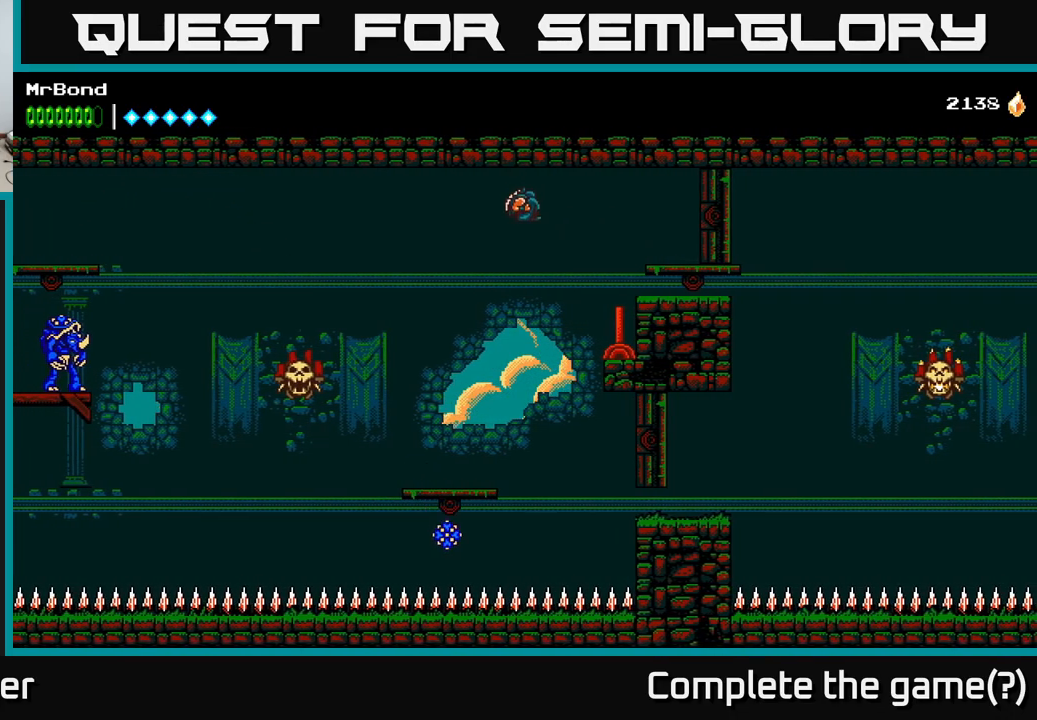
{"buttons": ["DPAD_LEFT"], "right_stick": "center", "events": [[150, "DPAD_RIGHT", "up"], [200, "X", "down"], [250, "DPAD_LEFT", "down"], [300, "X", "up"]]}
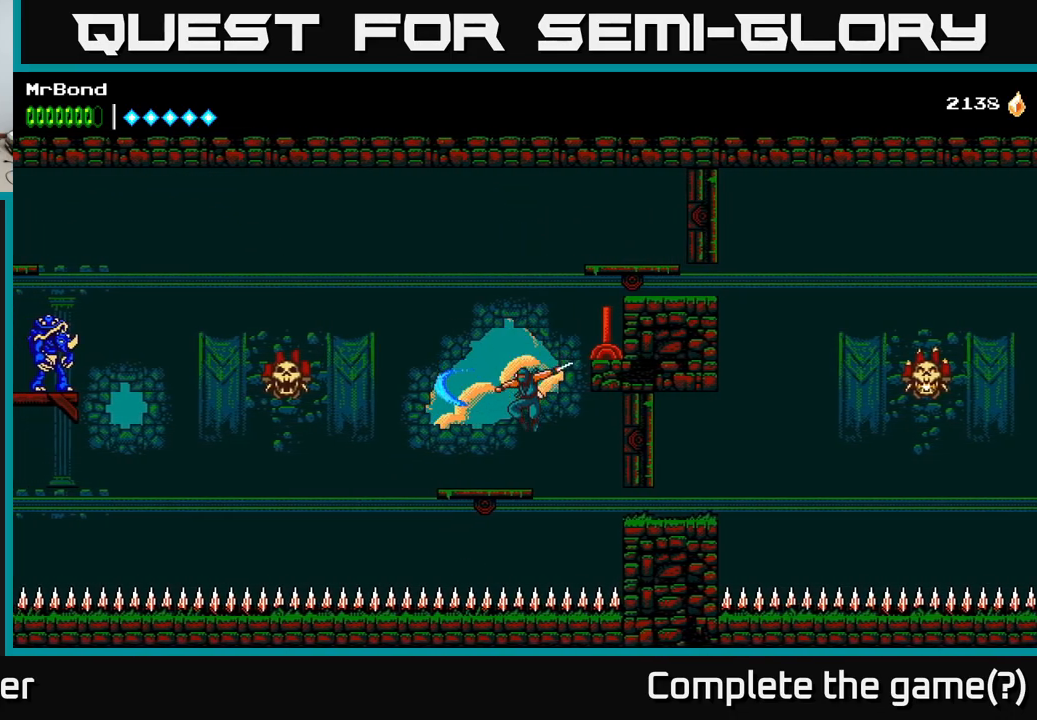
{"buttons": ["A", "DPAD_LEFT"], "right_stick": "center", "events": [[16, "DPAD_LEFT", "up"], [50, "DPAD_RIGHT", "down"], [150, "DPAD_RIGHT", "up"], [416, "DPAD_LEFT", "down"], [500, "A", "down"]]}
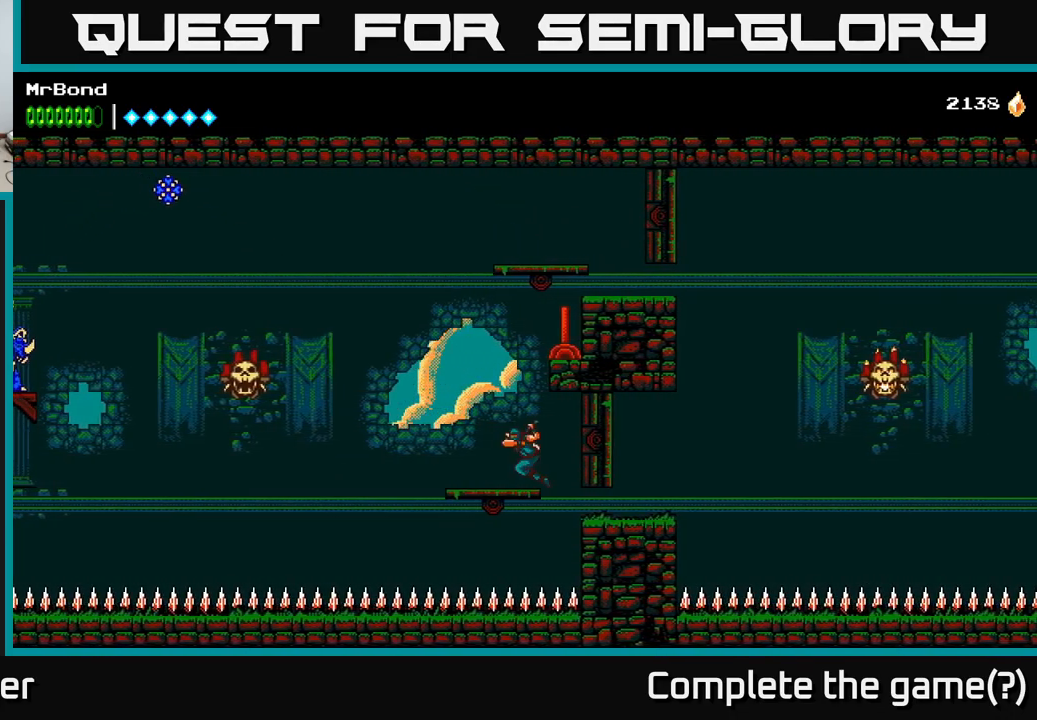
{"buttons": [], "right_stick": "center", "events": [[100, "DPAD_LEFT", "up"], [133, "DPAD_RIGHT", "down"], [166, "X", "down"], [200, "A", "up"], [250, "DPAD_RIGHT", "up"], [250, "X", "up"]]}
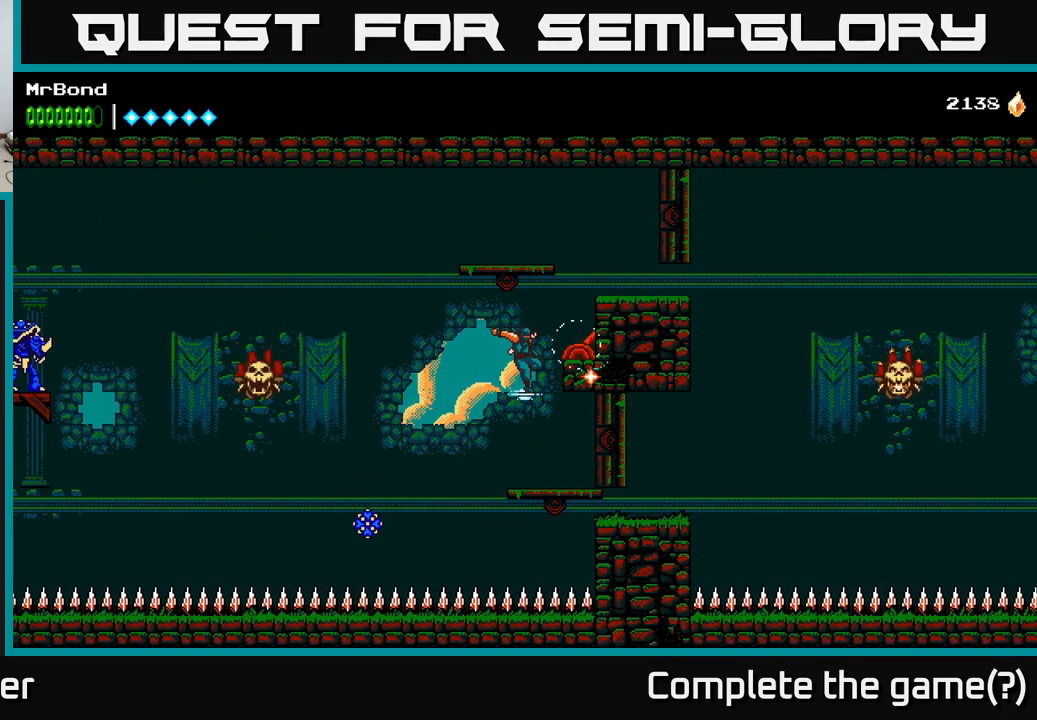
{"buttons": ["DPAD_DOWN"], "right_stick": "center", "events": [[100, "DPAD_RIGHT", "down"], [350, "DPAD_DOWN", "down"], [383, "DPAD_RIGHT", "up"]]}
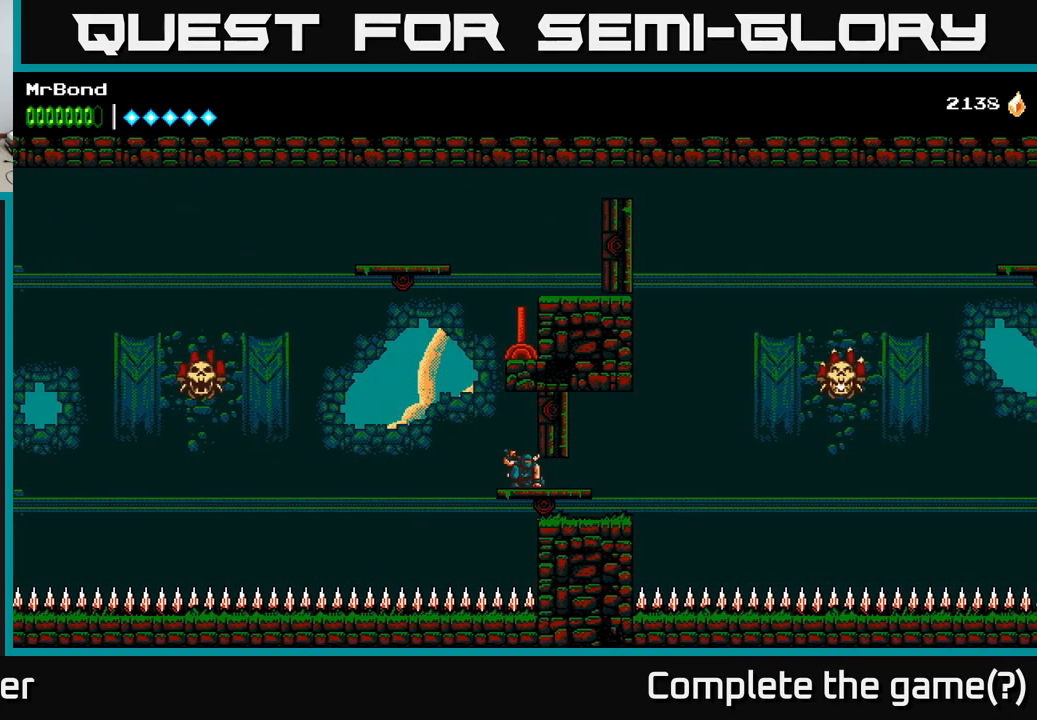
{"buttons": ["DPAD_DOWN"], "right_stick": "center", "events": []}
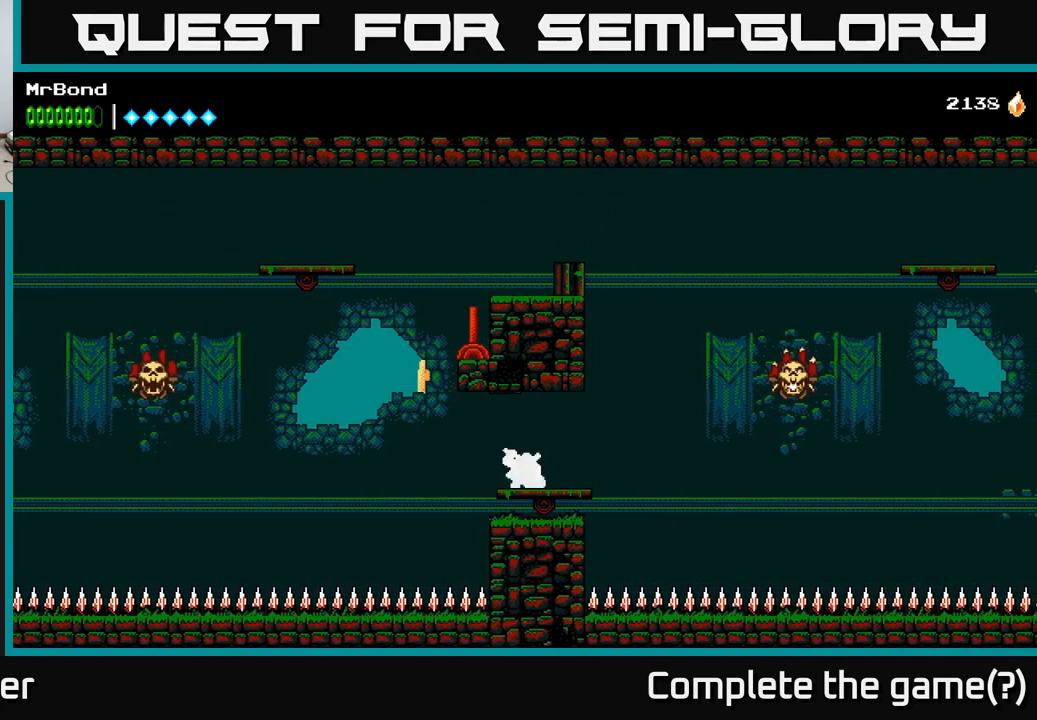
{"buttons": [], "right_stick": "center", "events": [[33, "DPAD_DOWN", "up"], [33, "DPAD_RIGHT", "down"], [133, "DPAD_RIGHT", "up"]]}
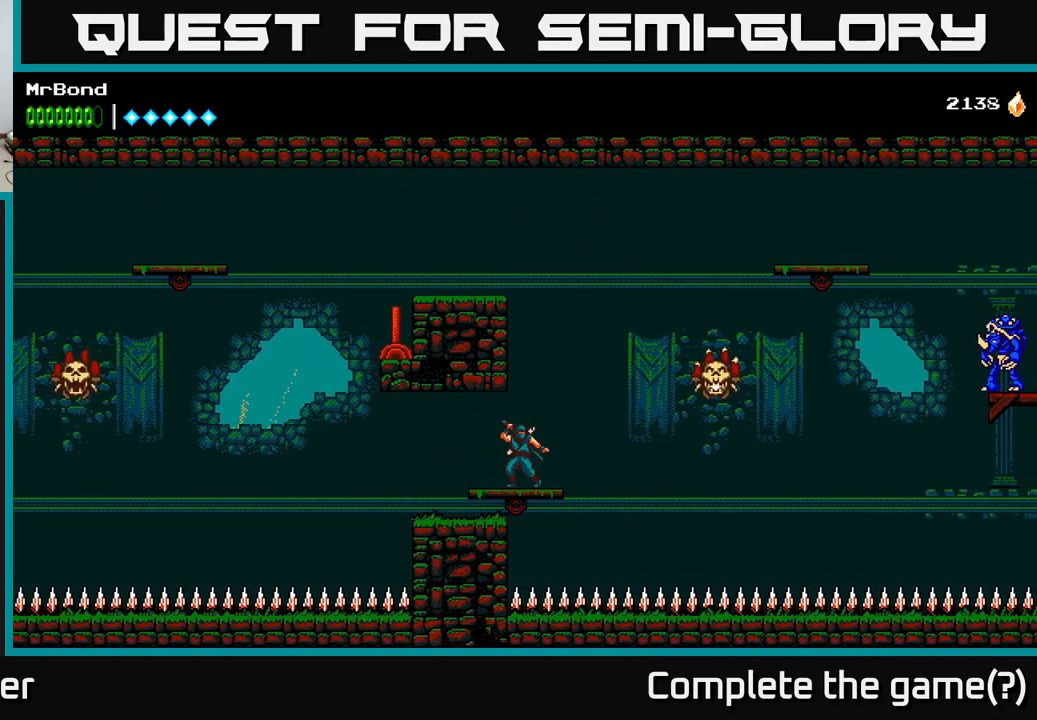
{"buttons": ["DPAD_RIGHT"], "right_stick": "center", "events": [[83, "DPAD_RIGHT", "down"], [233, "A", "down"], [350, "X", "down"], [383, "A", "up"], [416, "X", "up"]]}
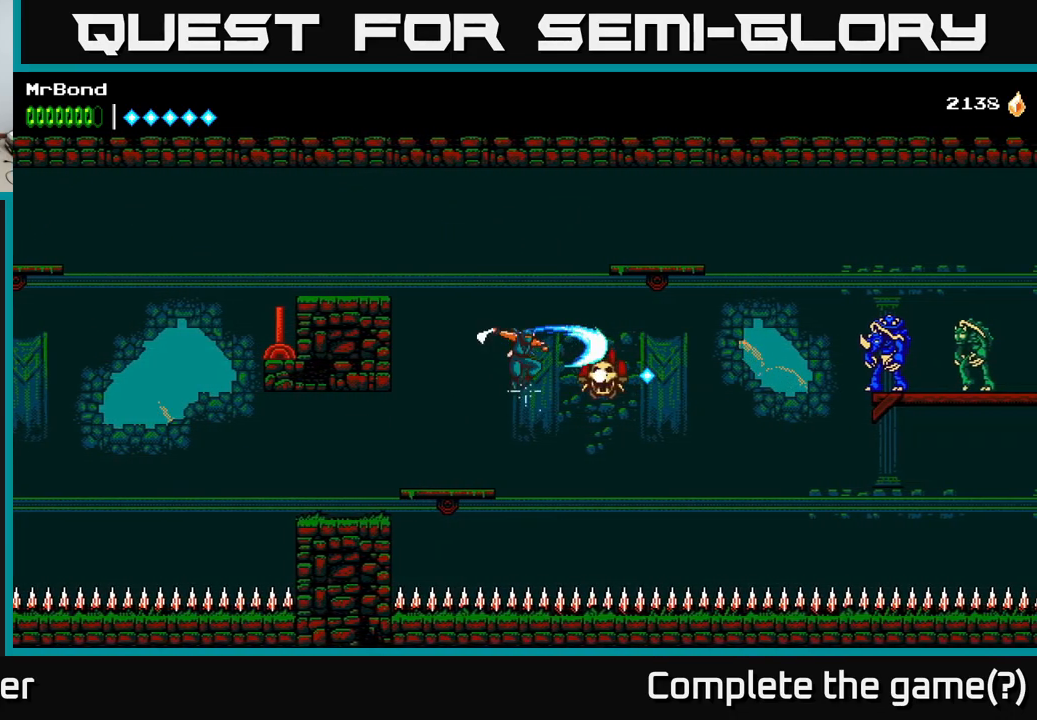
{"buttons": ["A", "DPAD_RIGHT"], "right_stick": "center", "events": [[100, "A", "down"], [166, "DPAD_RIGHT", "up"], [500, "DPAD_RIGHT", "down"]]}
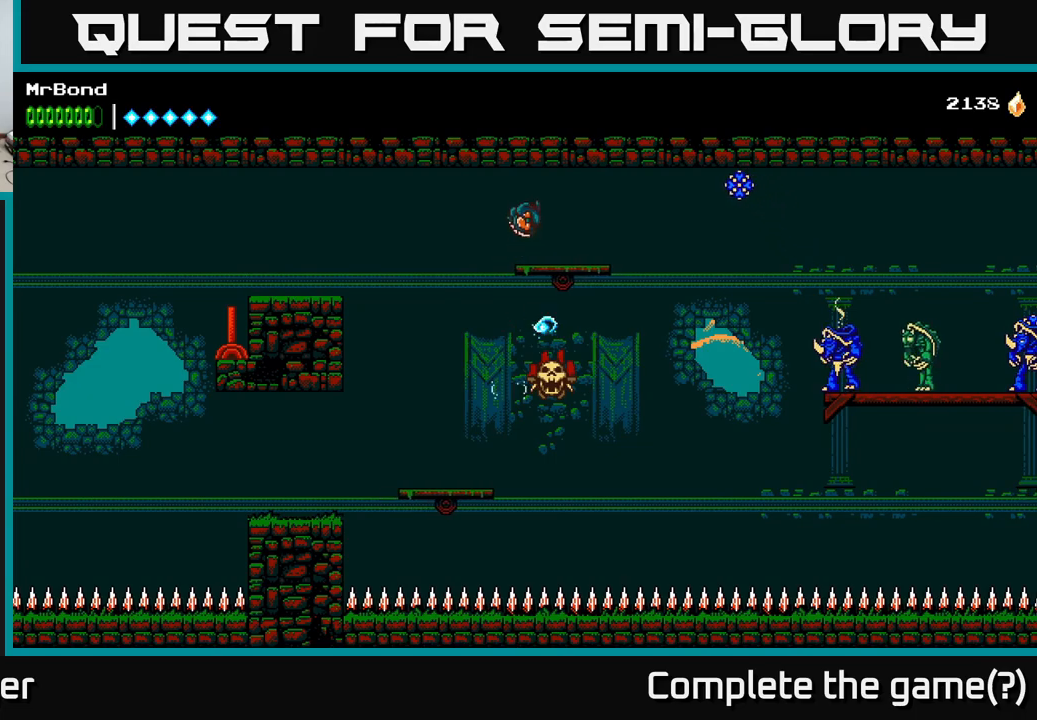
{"buttons": ["DPAD_RIGHT"], "right_stick": "center", "events": [[67, "A", "up"], [300, "A", "down"], [500, "A", "up"]]}
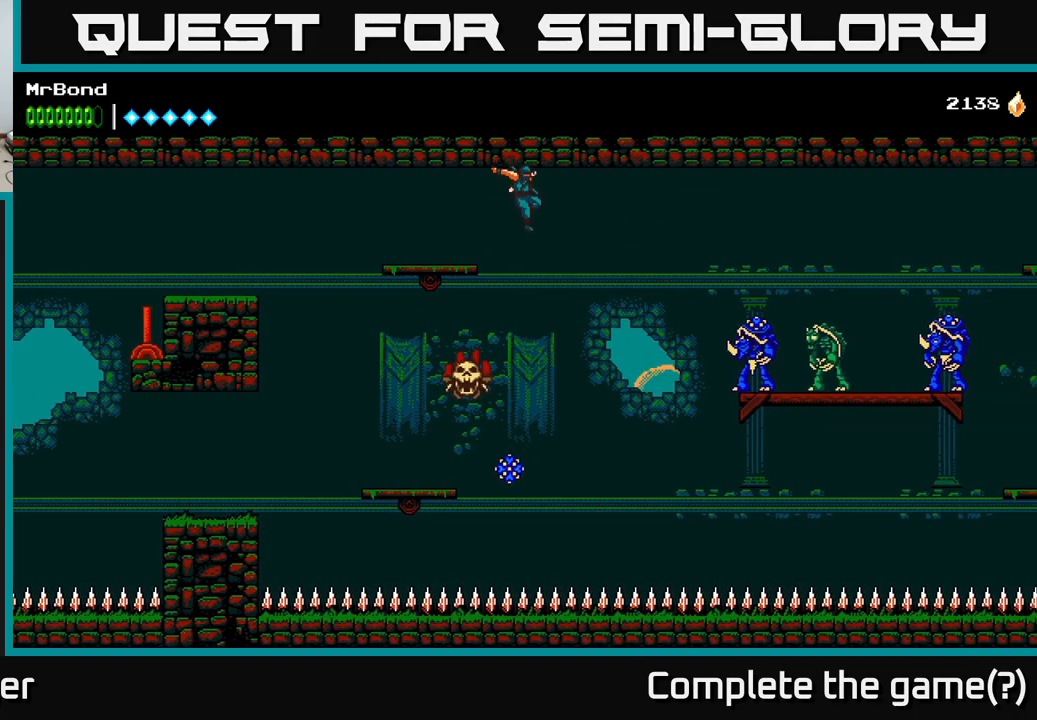
{"buttons": ["DPAD_RIGHT"], "right_stick": "center", "events": [[367, "B", "down"], [483, "B", "up"]]}
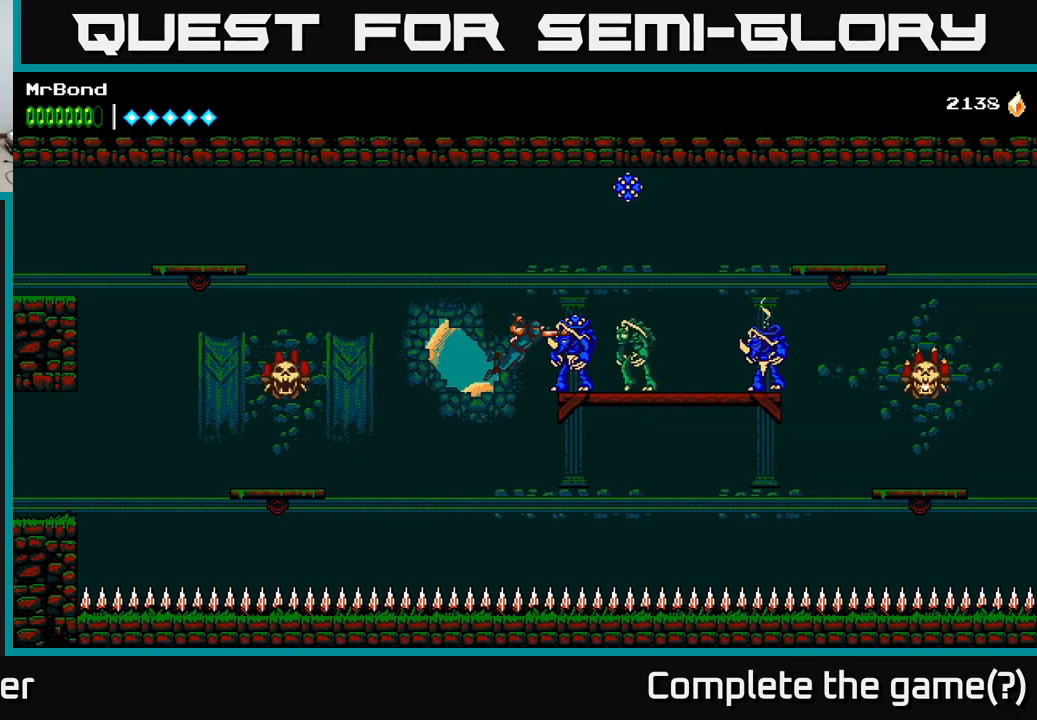
{"buttons": ["DPAD_RIGHT"], "right_stick": "center", "events": [[117, "X", "down"], [250, "X", "up"], [333, "X", "down"], [400, "X", "up"]]}
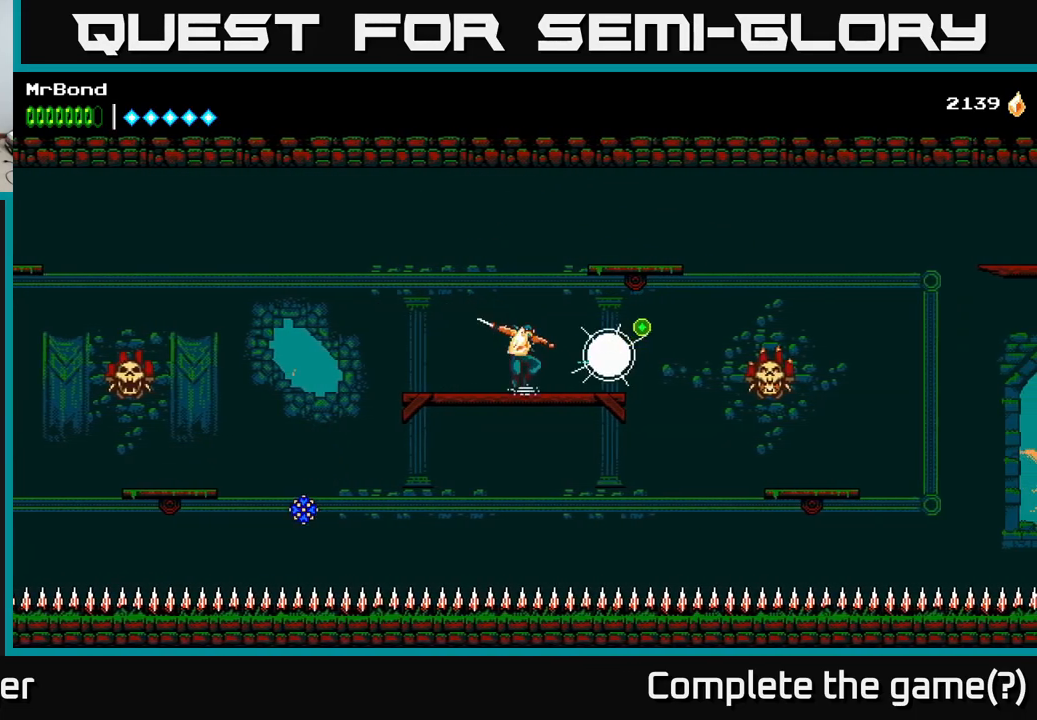
{"buttons": ["DPAD_RIGHT"], "right_stick": "center", "events": [[67, "X", "down"], [167, "X", "up"], [183, "DPAD_RIGHT", "up"], [367, "DPAD_RIGHT", "down"]]}
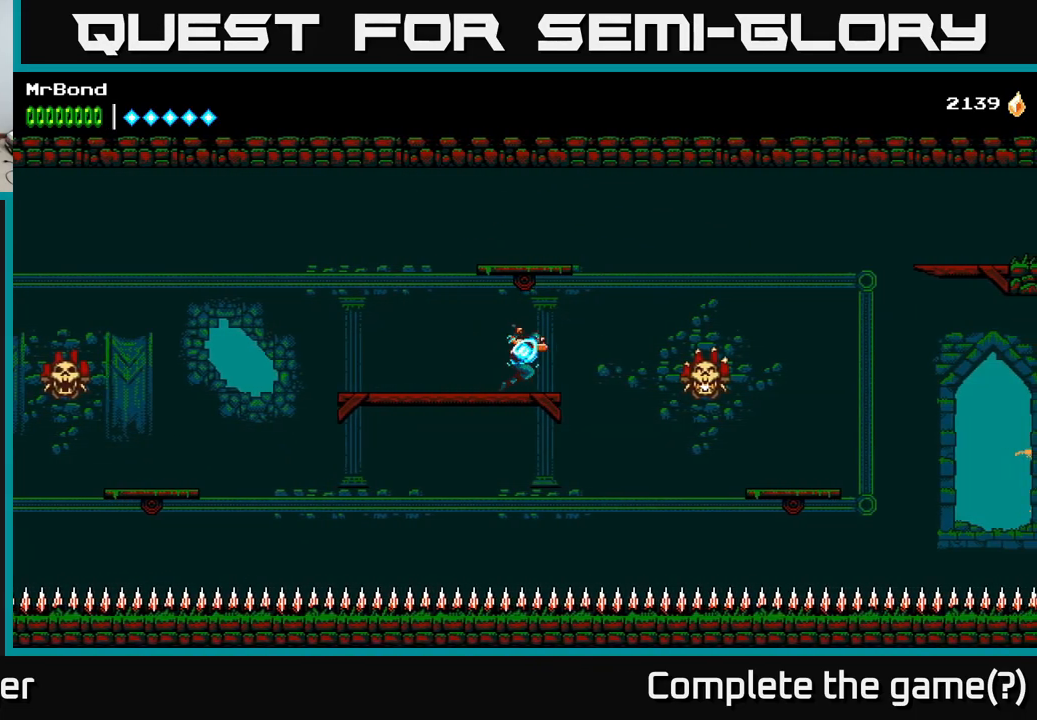
{"buttons": [], "right_stick": "center", "events": [[50, "A", "down"], [133, "A", "up"], [433, "DPAD_RIGHT", "up"]]}
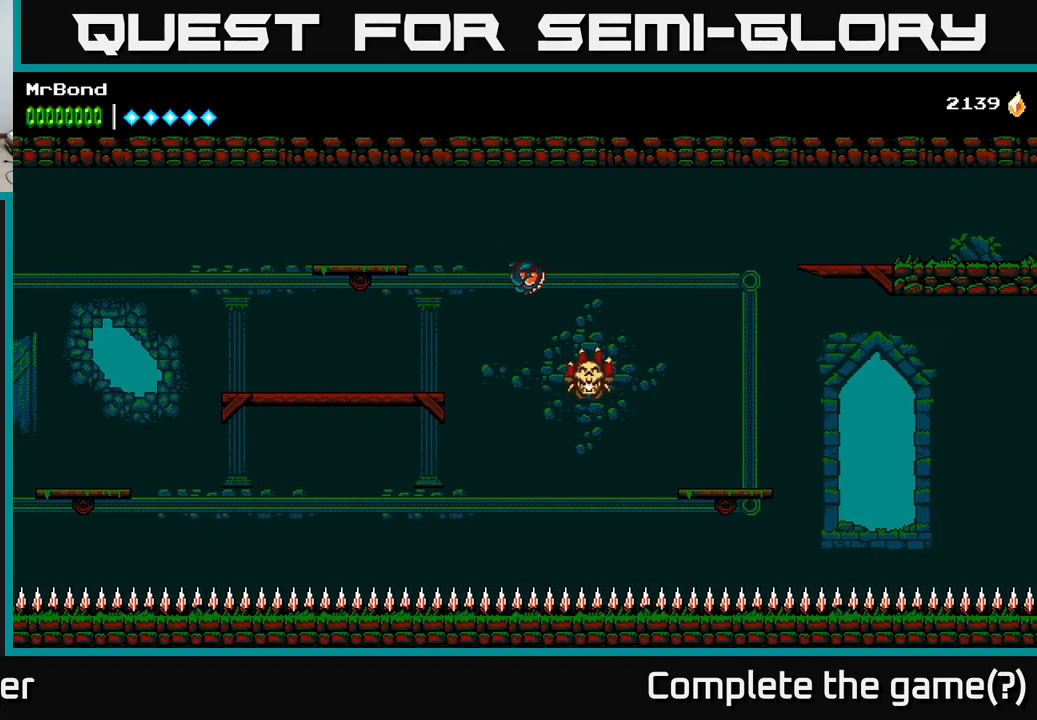
{"buttons": ["A", "DPAD_RIGHT"], "right_stick": "center", "events": [[33, "DPAD_RIGHT", "down"], [167, "X", "down"], [300, "A", "down"], [317, "X", "up"]]}
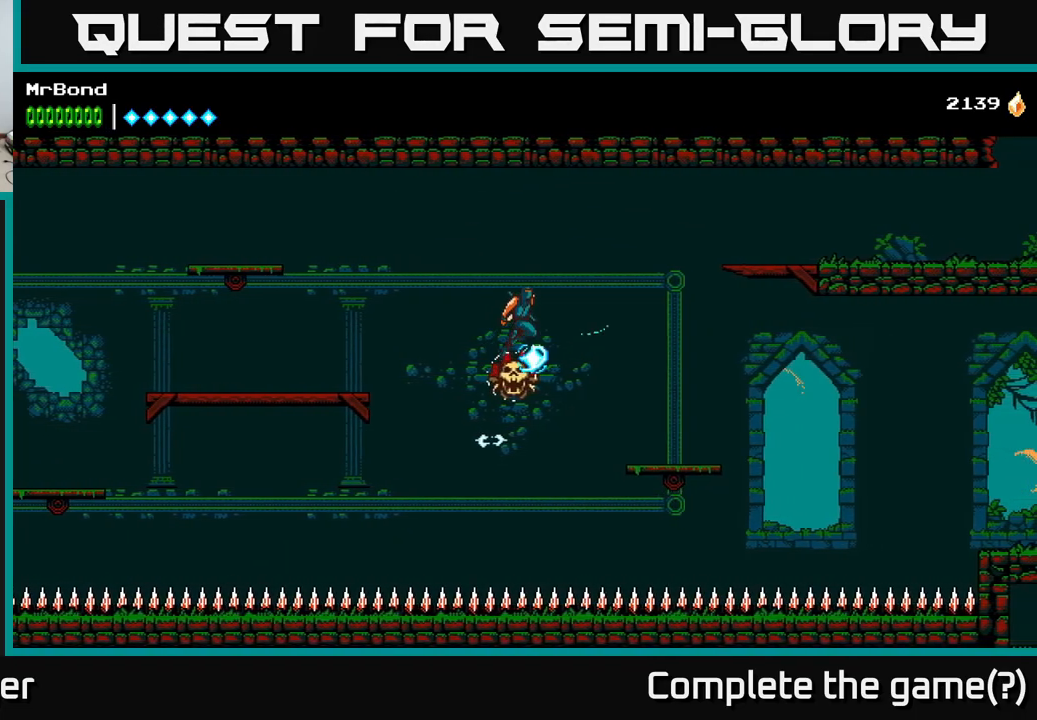
{"buttons": ["DPAD_RIGHT"], "right_stick": "center", "events": [[83, "A", "up"]]}
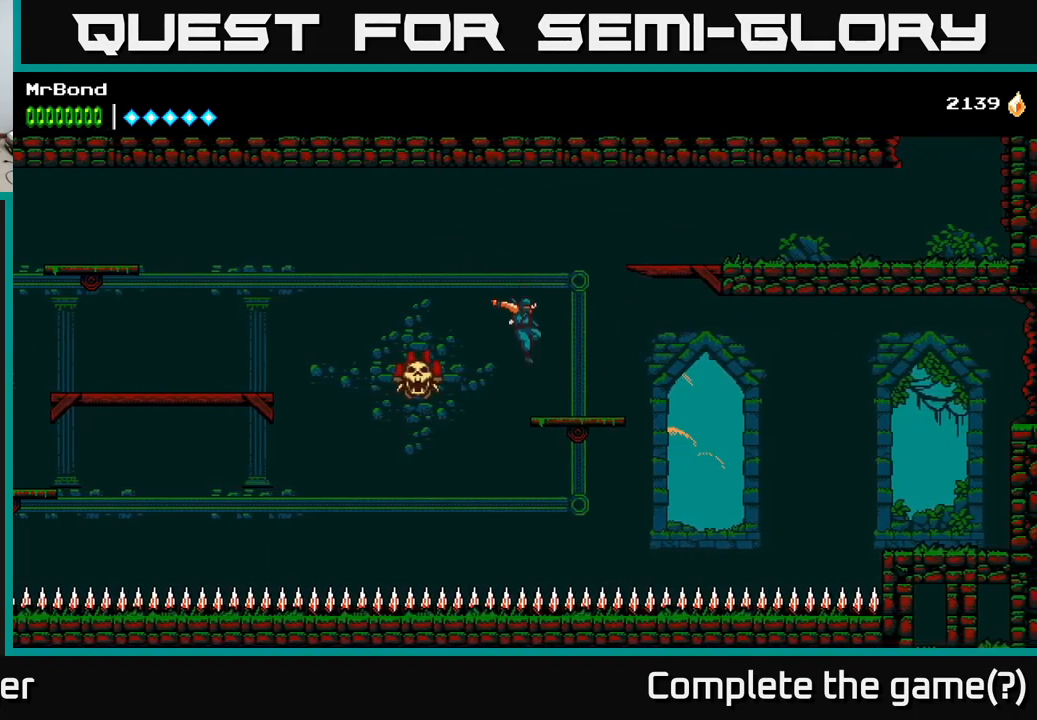
{"buttons": [], "right_stick": "center", "events": [[283, "DPAD_RIGHT", "up"]]}
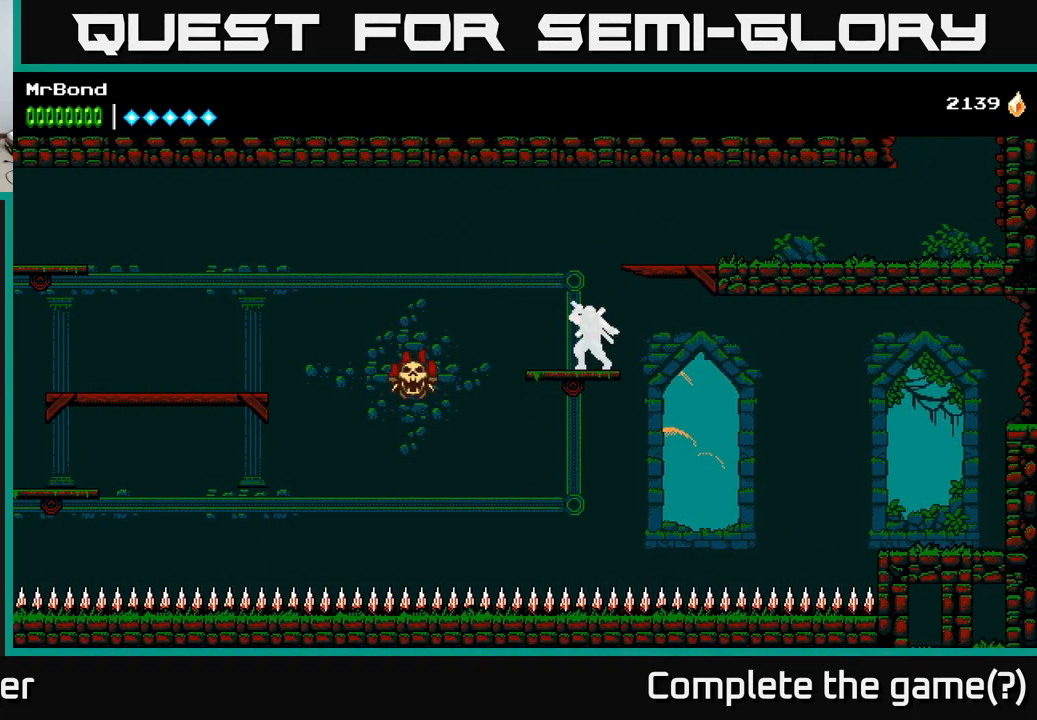
{"buttons": [], "right_stick": "center", "events": [[50, "L1", "down"], [150, "L1", "up"]]}
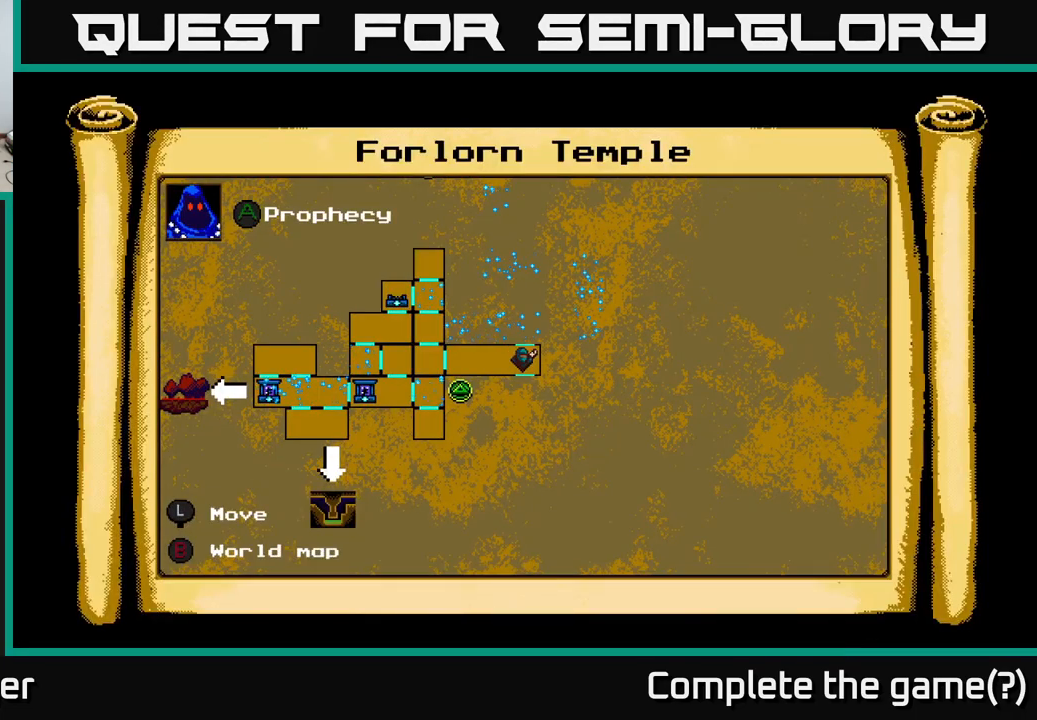
{"buttons": [], "right_stick": "center", "events": []}
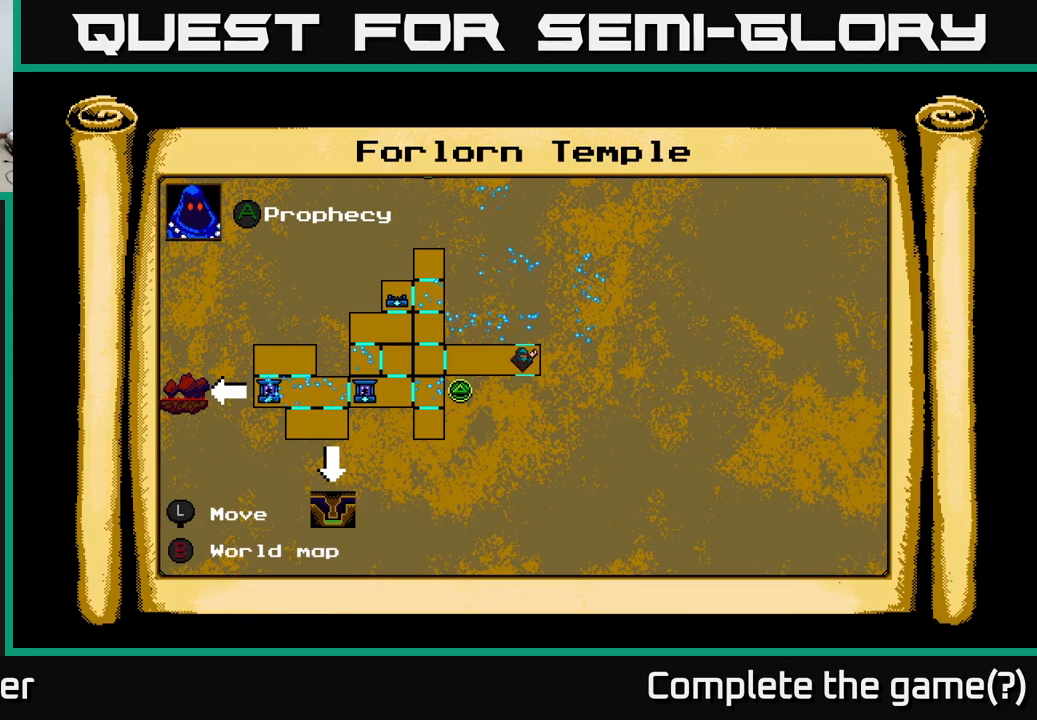
{"buttons": [], "right_stick": "center", "events": []}
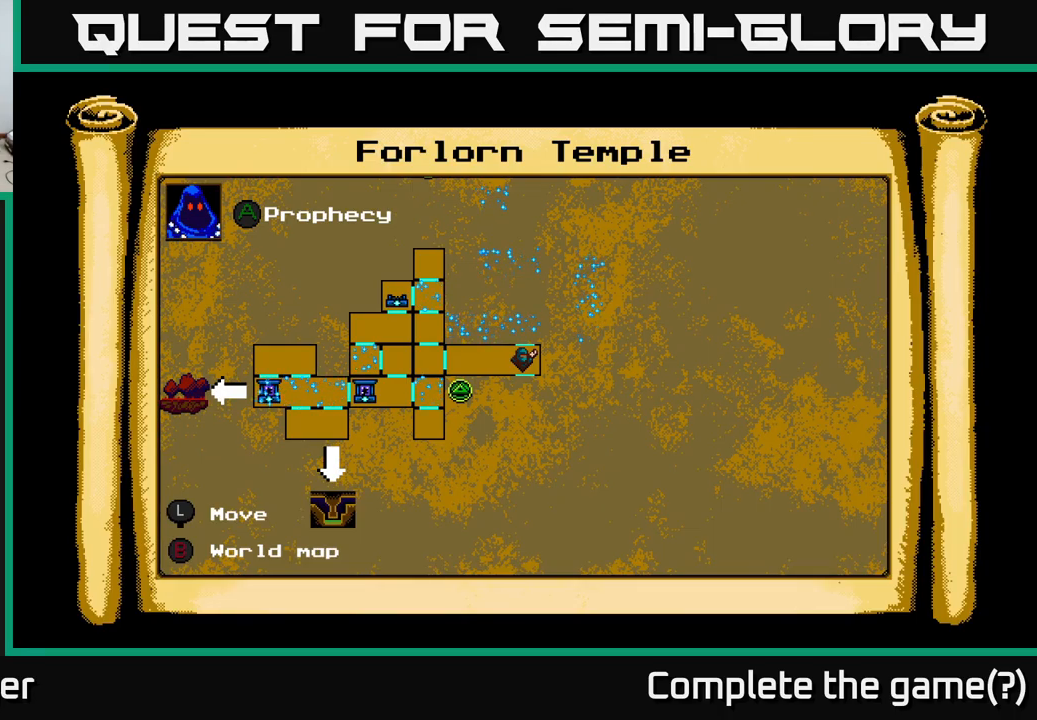
{"buttons": [], "right_stick": "center", "events": []}
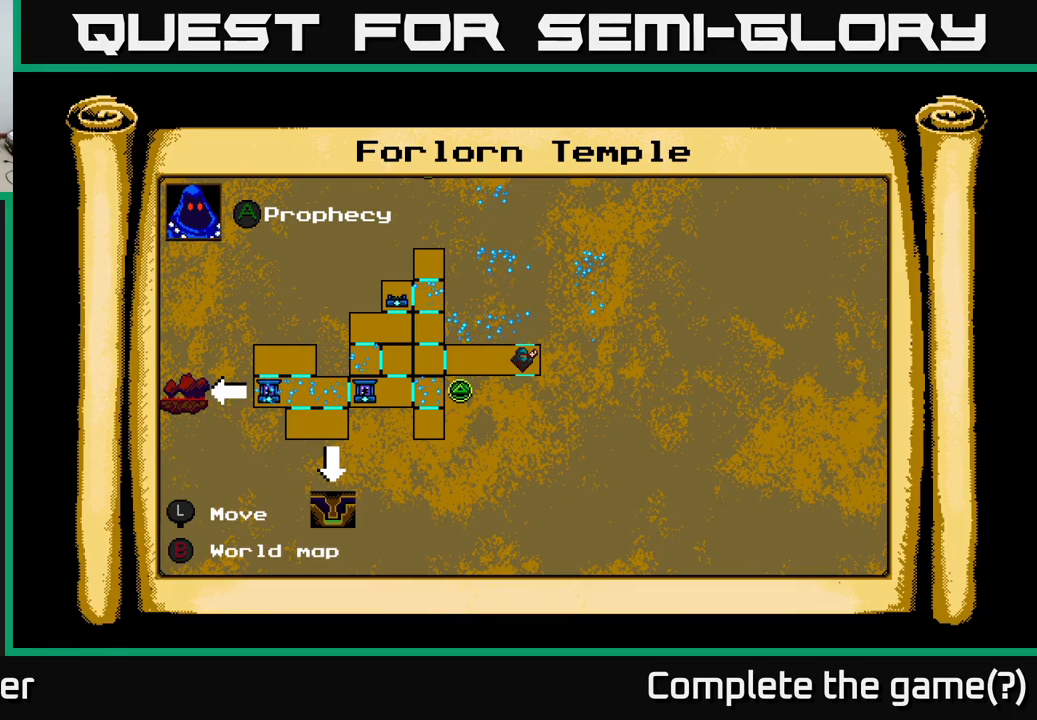
{"buttons": ["L1"], "right_stick": "center", "events": [[434, "L1", "down"]]}
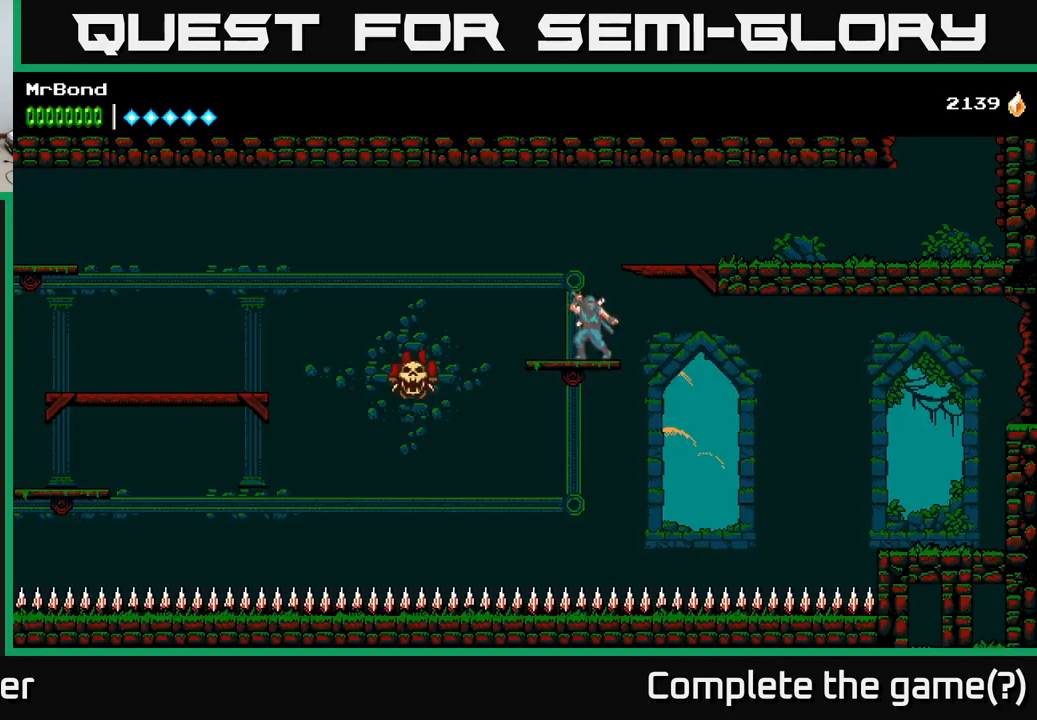
{"buttons": ["DPAD_RIGHT"], "right_stick": "center", "events": [[34, "L1", "up"], [134, "DPAD_RIGHT", "down"]]}
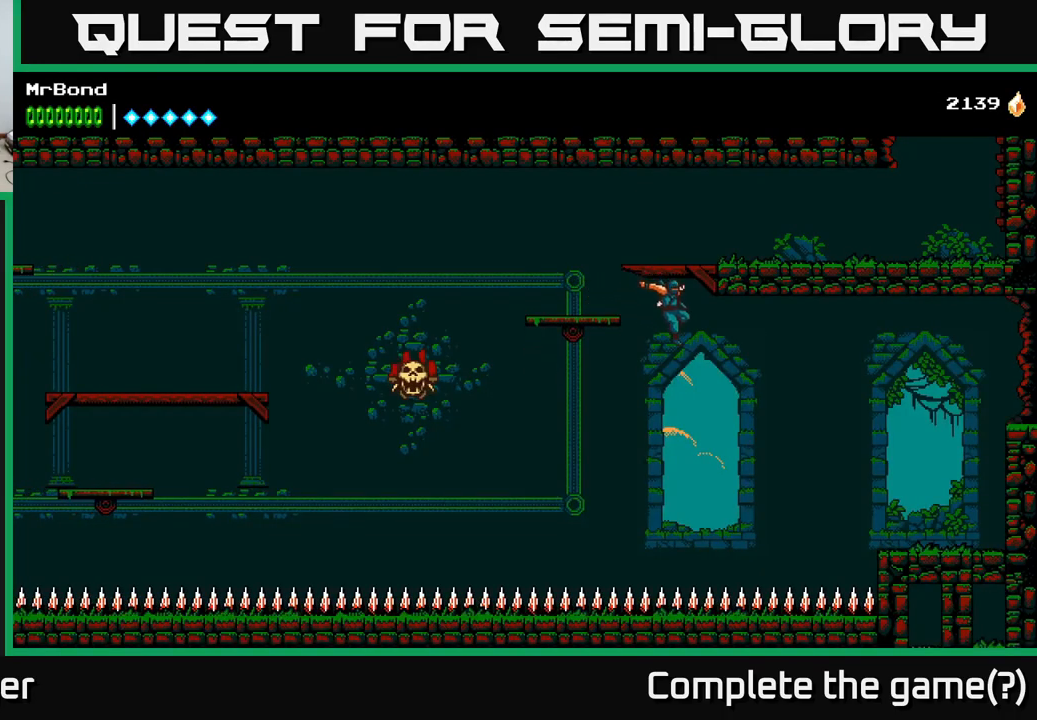
{"buttons": ["A", "DPAD_RIGHT"], "right_stick": "center", "events": [[84, "A", "down"]]}
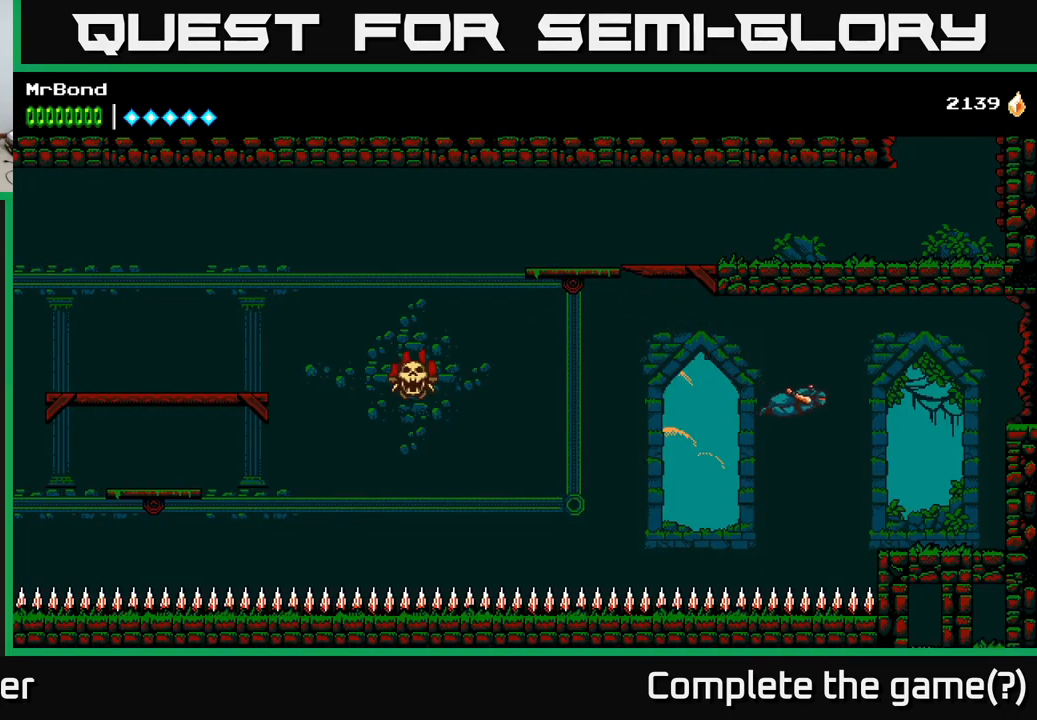
{"buttons": ["DPAD_RIGHT"], "right_stick": "center", "events": [[434, "A", "up"]]}
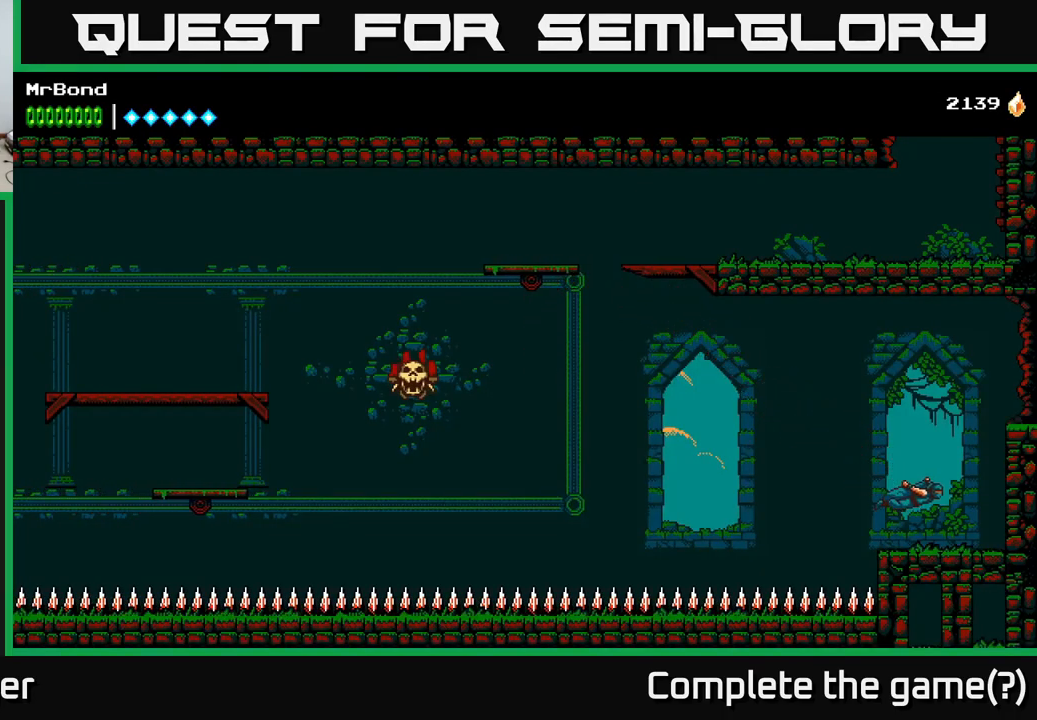
{"buttons": [], "right_stick": "center", "events": [[84, "DPAD_RIGHT", "up"], [317, "L1", "down"], [467, "L1", "up"]]}